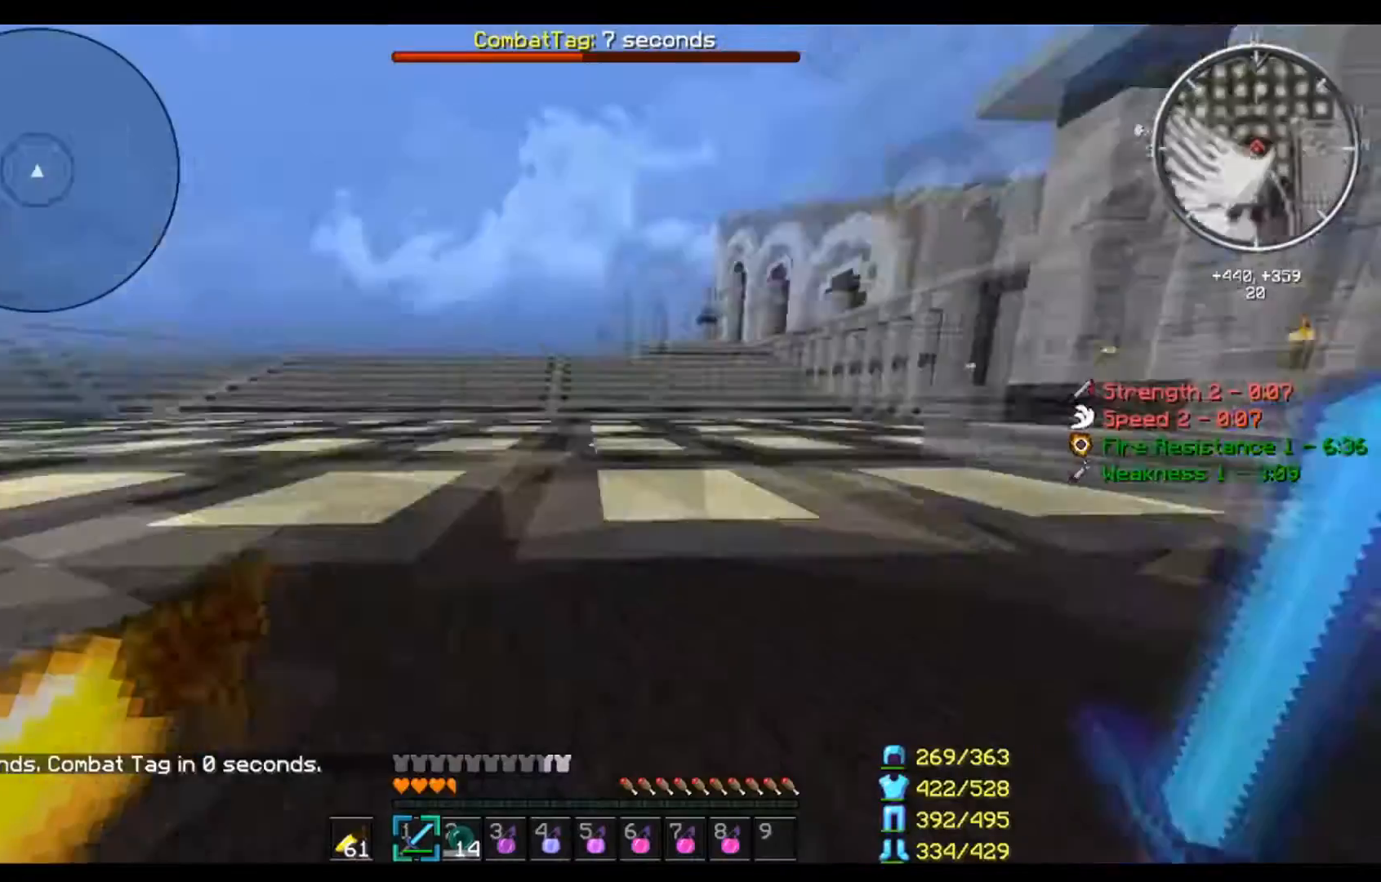
Gameplay with keyboard and mouse; each line is a JSON object with the keys and mouse buttons held at the frame after it. "events" lists presses ("down") and releases ("up") of "a", "d", "s", "w", "mouse_left" and "mouse_right" between this image and that frame as [ms after this image, input, new state], when the widget could be followed in between. "mouse_left", "mouse_right" = the "left", "right" buttons of the "mouse" list. No other keys are recorded. Fast repeated clicks can show as one long hold. Mouse movement is not recorded.
{"keys": ["d", "s", "w"], "mouse": ["left"], "events": [[66, "d", "down"], [233, "s", "down"]]}
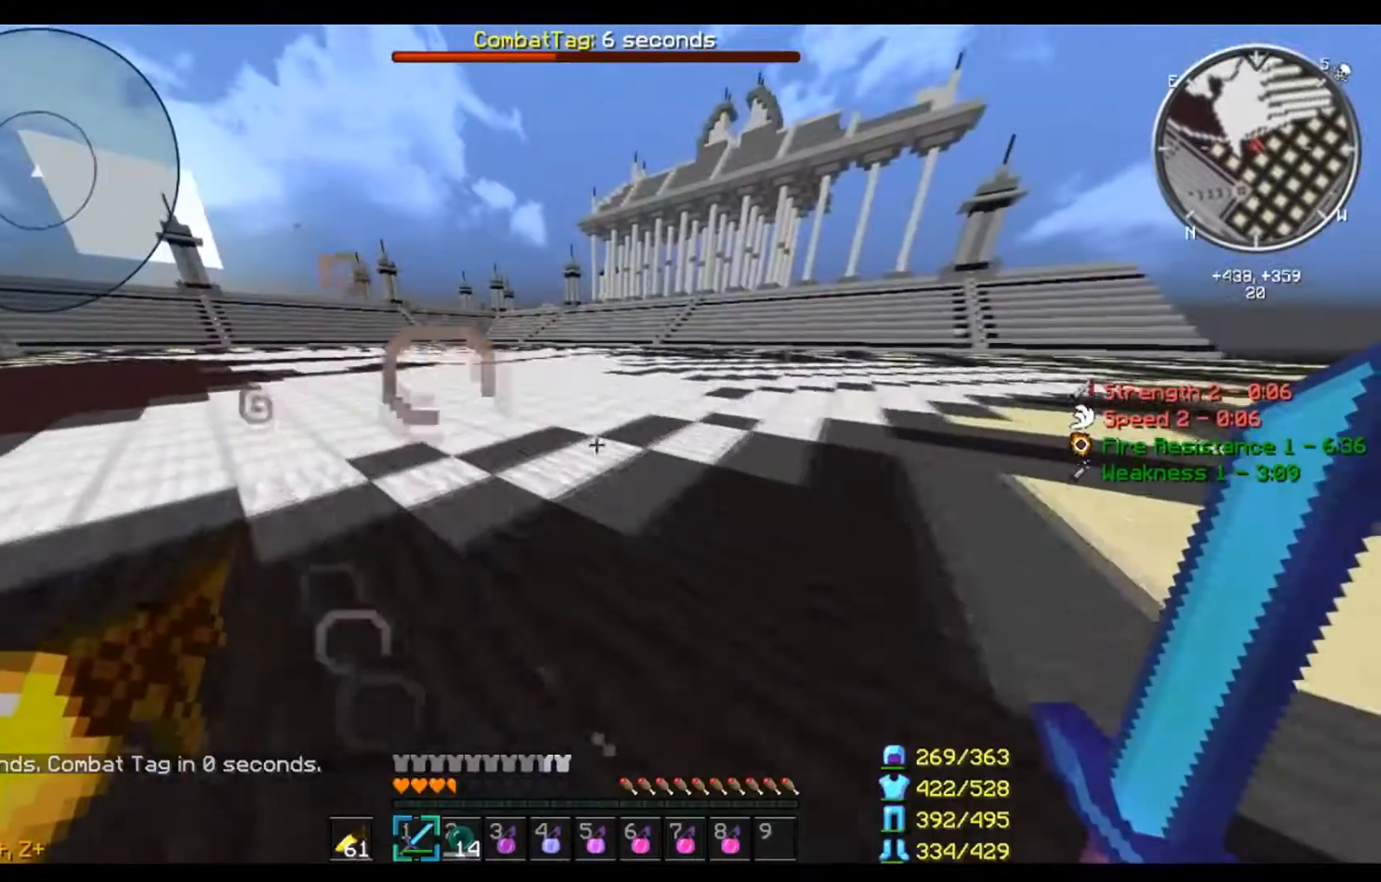
{"keys": ["d", "w"], "mouse": ["left"], "events": [[401, "s", "up"]]}
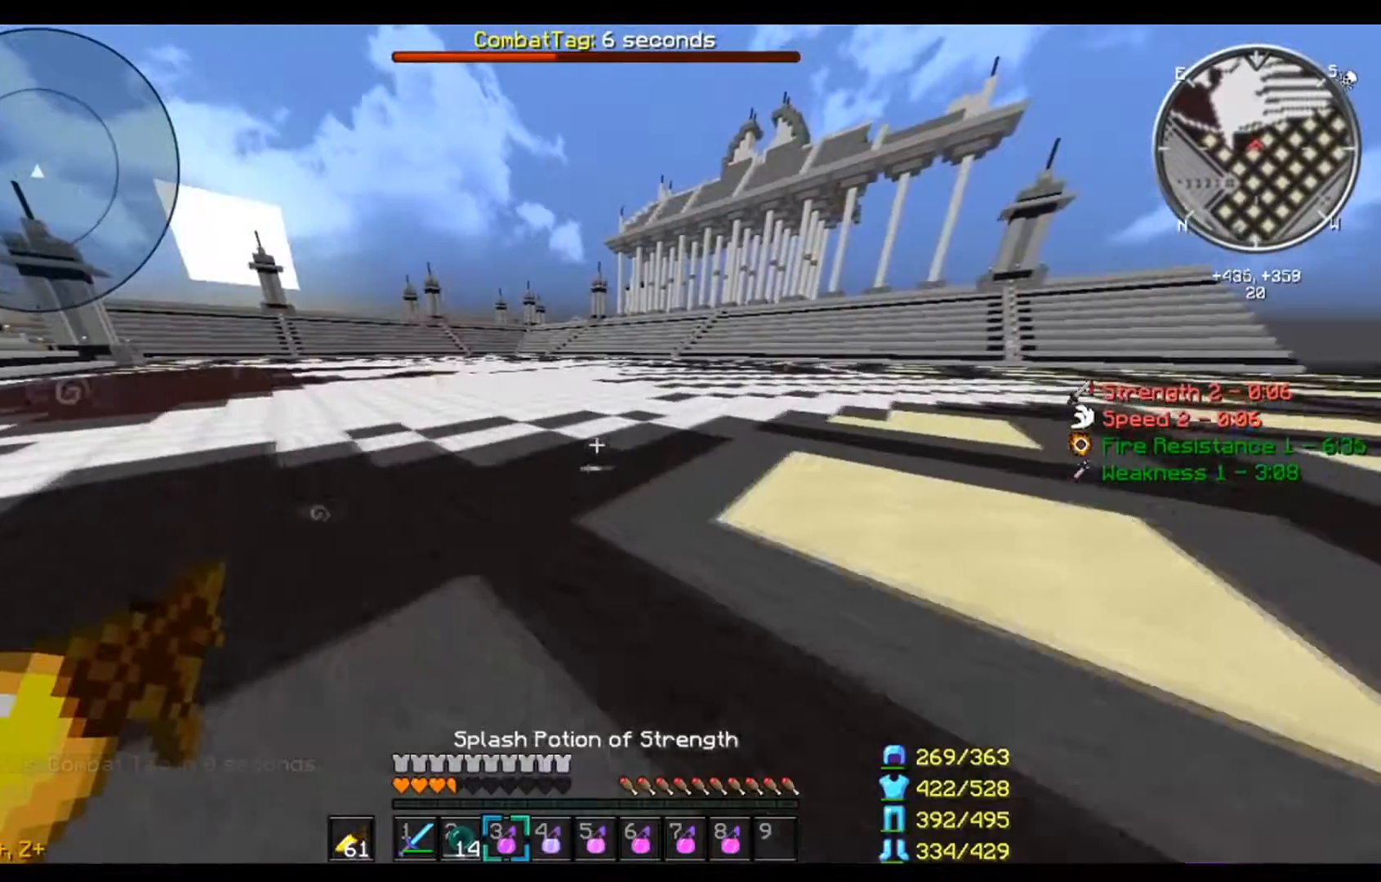
{"keys": [], "mouse": ["left"], "events": [[133, "d", "up"], [467, "w", "up"]]}
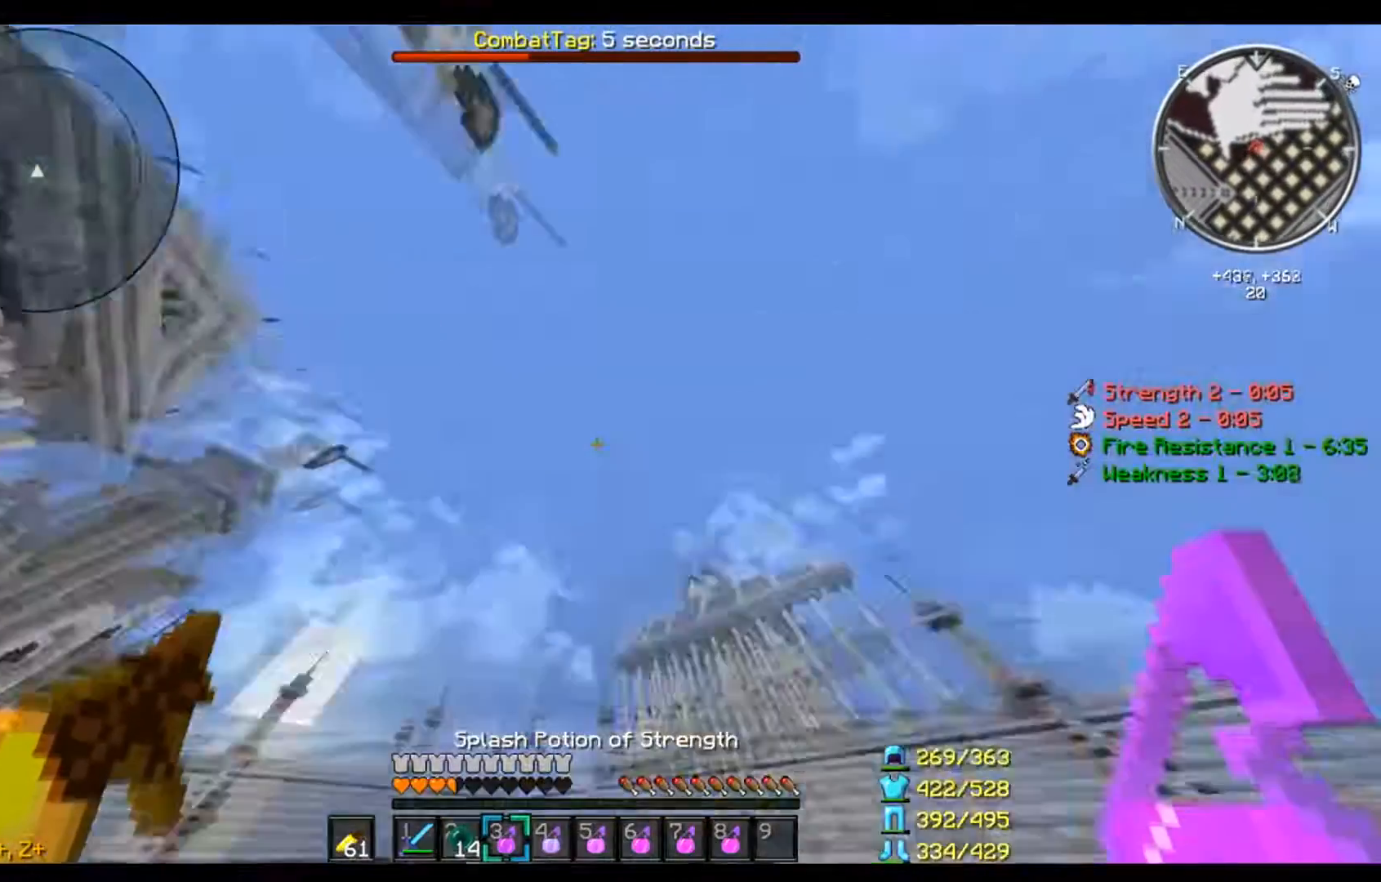
{"keys": [], "mouse": ["left"], "events": [[234, "s", "down"], [334, "s", "up"]]}
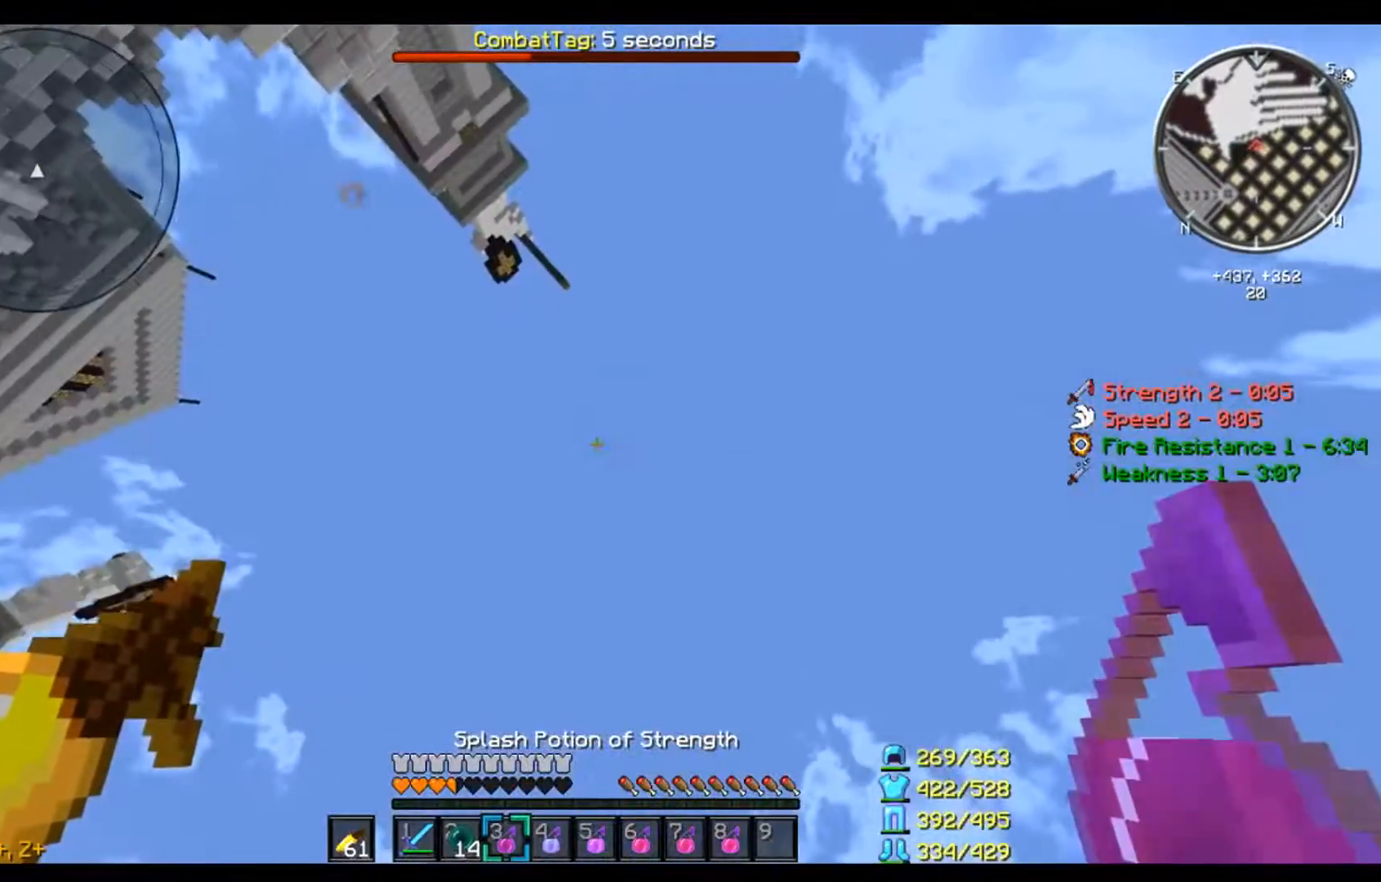
{"keys": [], "mouse": ["left"], "events": [[233, "mouse_right", "down"], [400, "mouse_right", "up"]]}
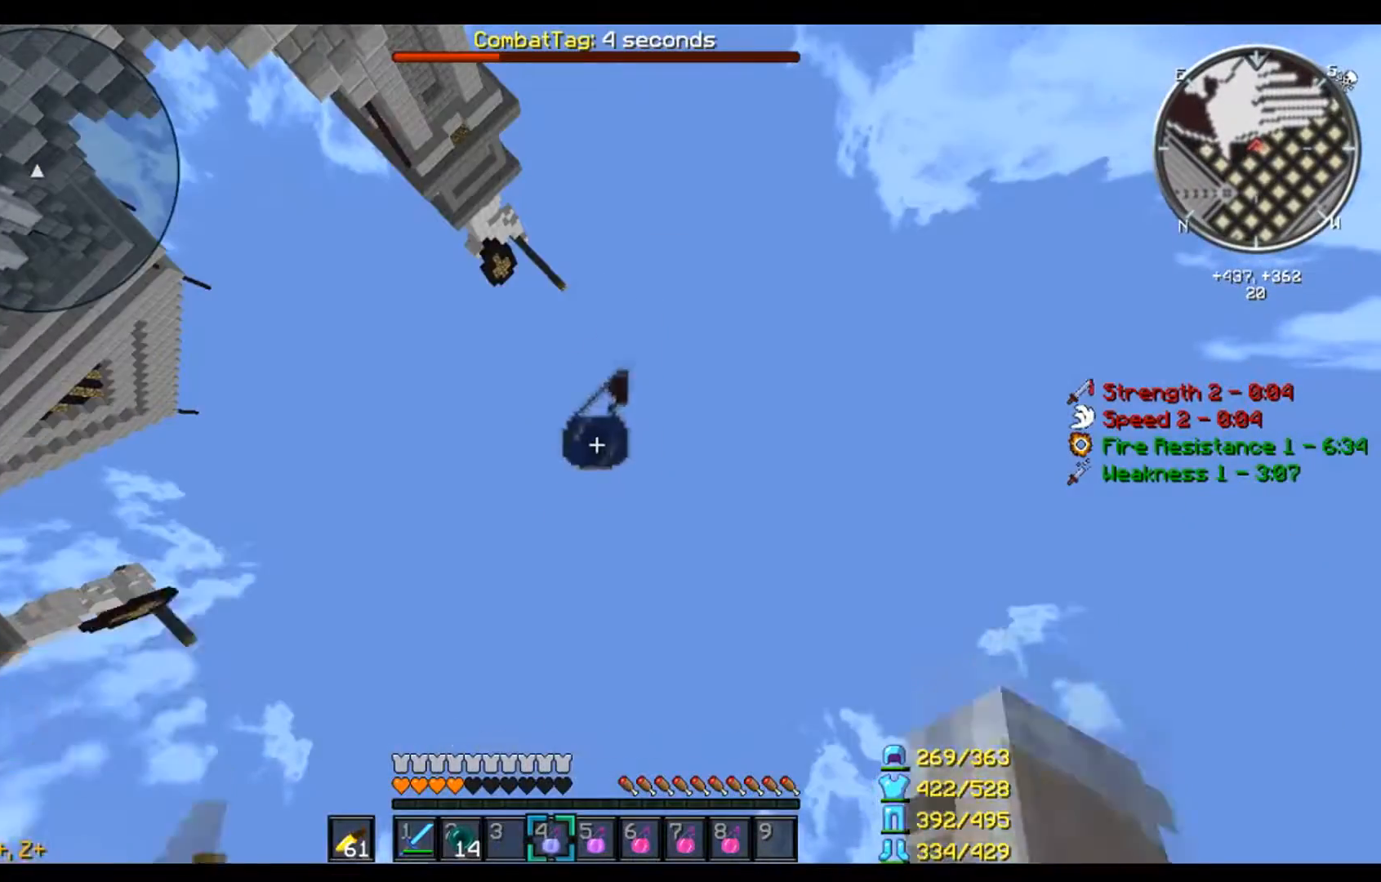
{"keys": [], "mouse": ["left"], "events": [[134, "mouse_right", "down"], [301, "mouse_right", "up"]]}